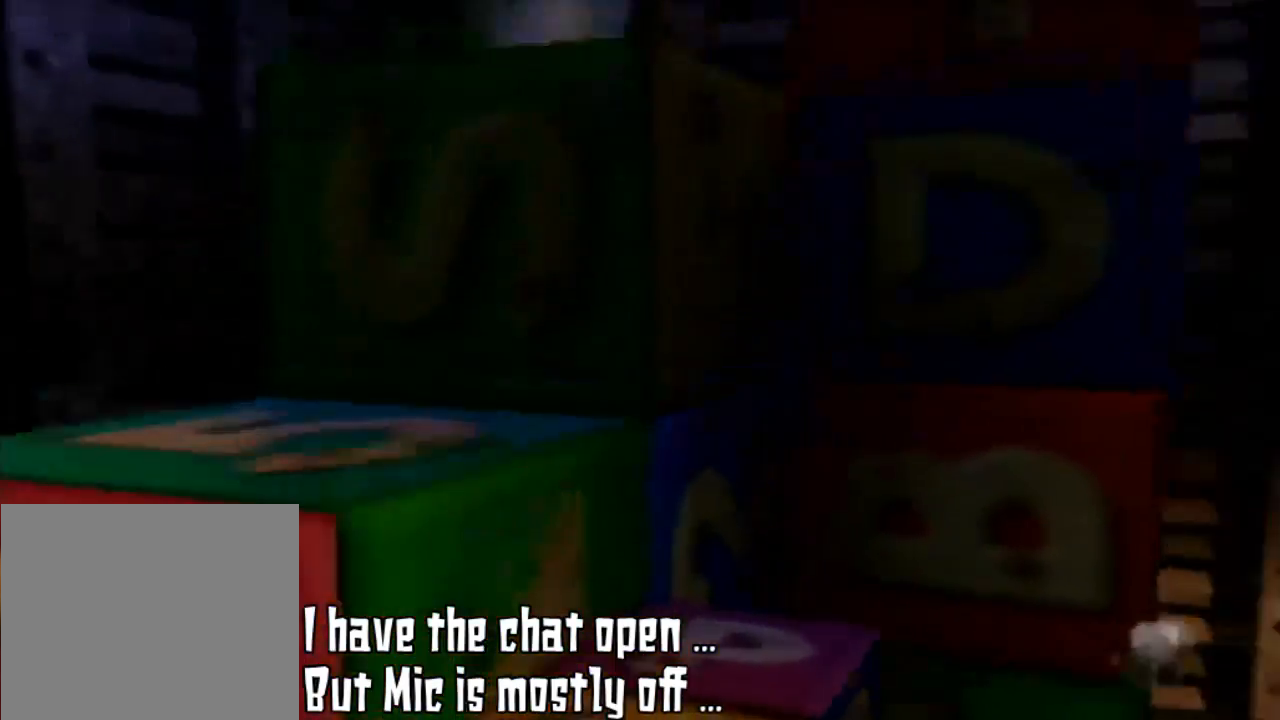
Gameplay with a controller (Nintendo layout); each line is a JSON object with the inputs held at the frame after it. "events" lists button and stick changes between this image and that frame as [ms after this image, input, new state], when the widget could be followed in between. Not read: L3 R3.
{"buttons": ["Z"], "left_stick": "up-left", "events": [[300, "A", "up"]]}
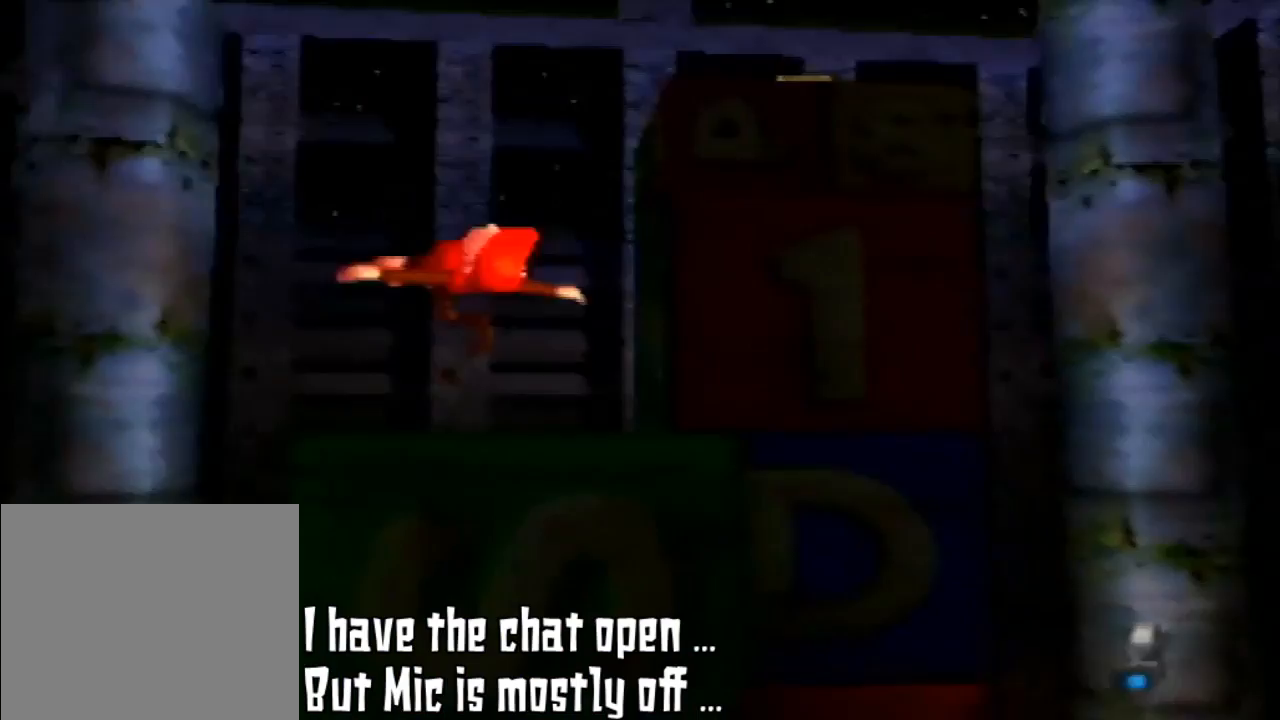
{"buttons": ["Z"], "left_stick": "up-left", "events": []}
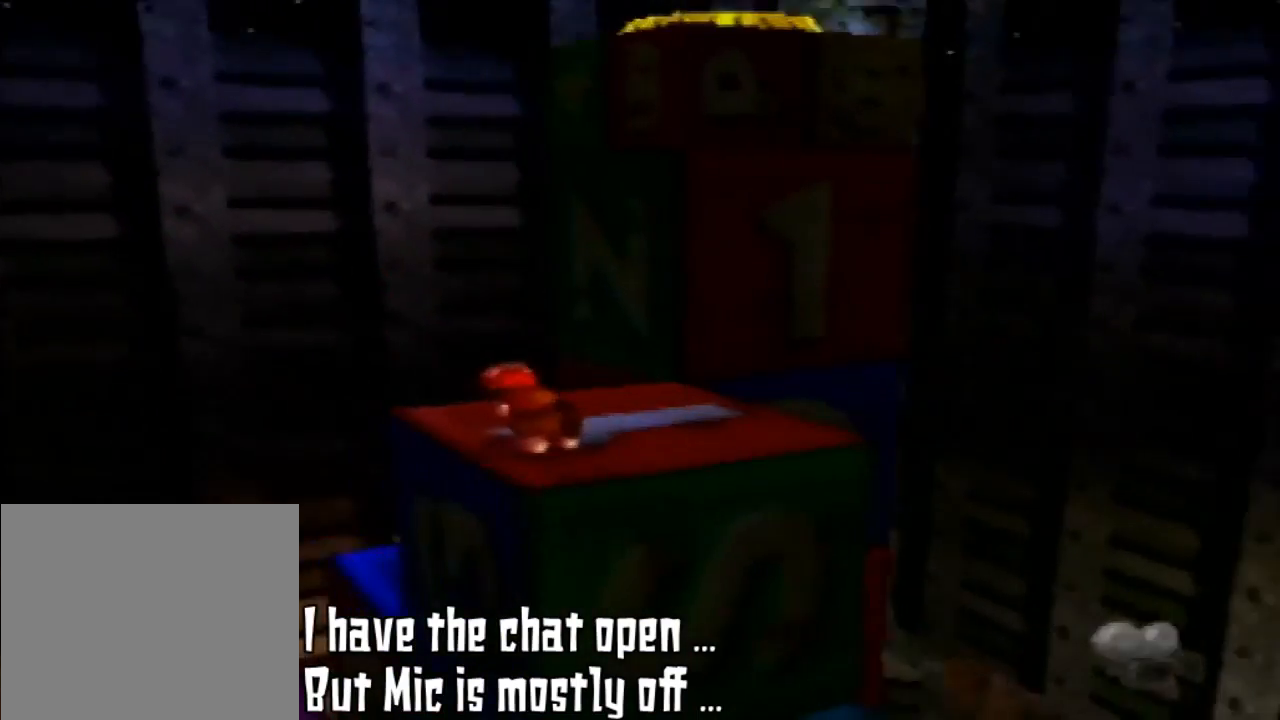
{"buttons": ["Z"], "left_stick": "up", "events": [[133, "left_stick", "up"], [233, "left_stick", "up-right"], [333, "left_stick", "up"]]}
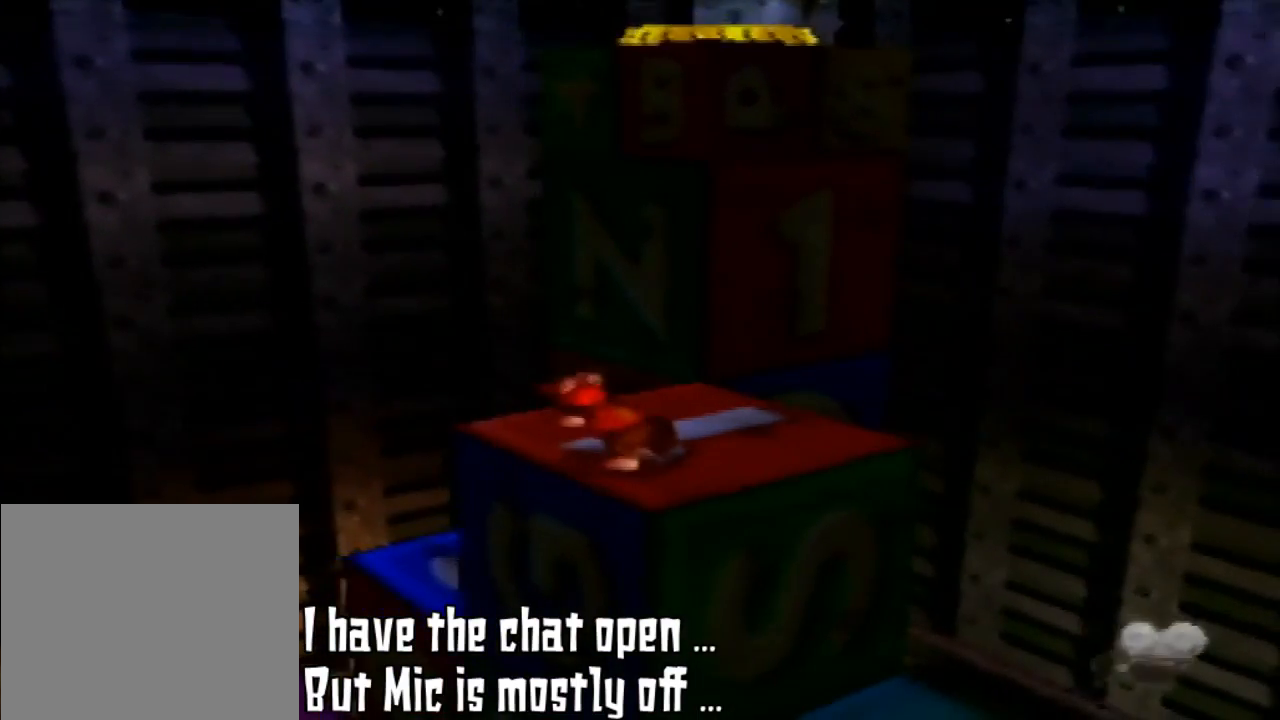
{"buttons": ["A", "Z"], "left_stick": "up-left", "events": [[67, "left_stick", "up-left"], [400, "A", "down"]]}
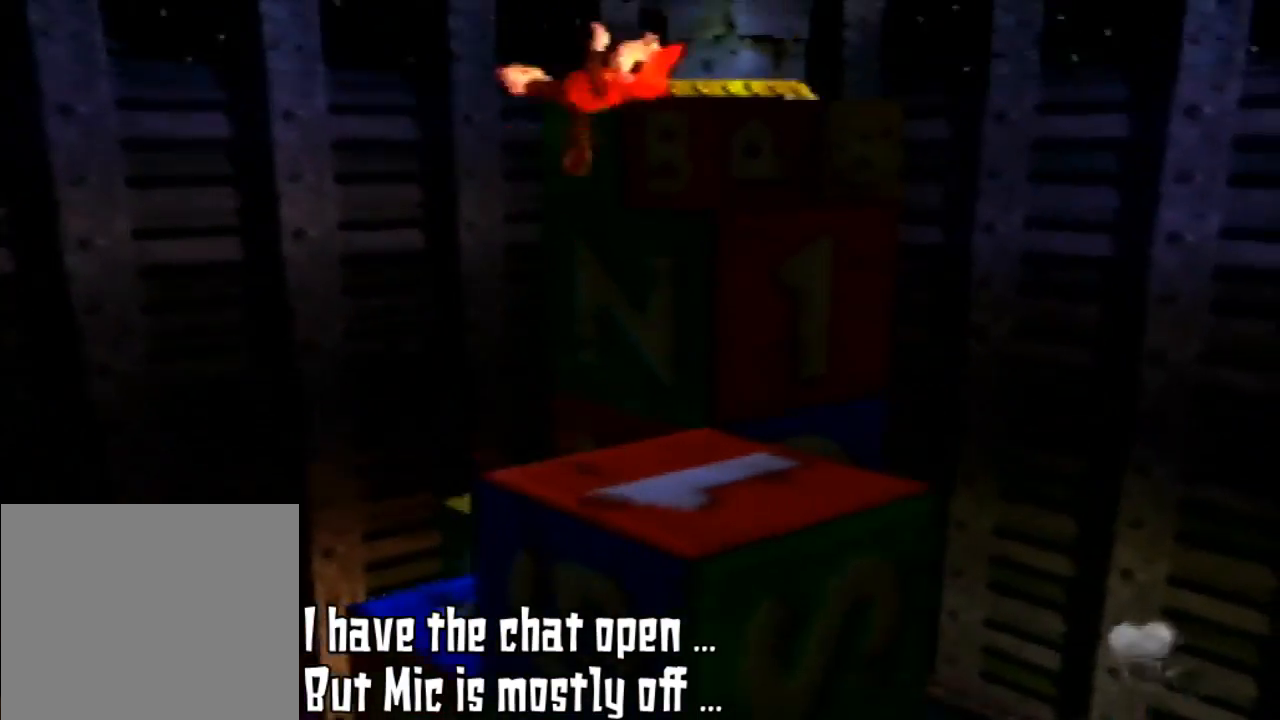
{"buttons": ["Z"], "left_stick": "up-right", "events": [[67, "A", "up"], [333, "left_stick", "up"], [467, "left_stick", "up-right"]]}
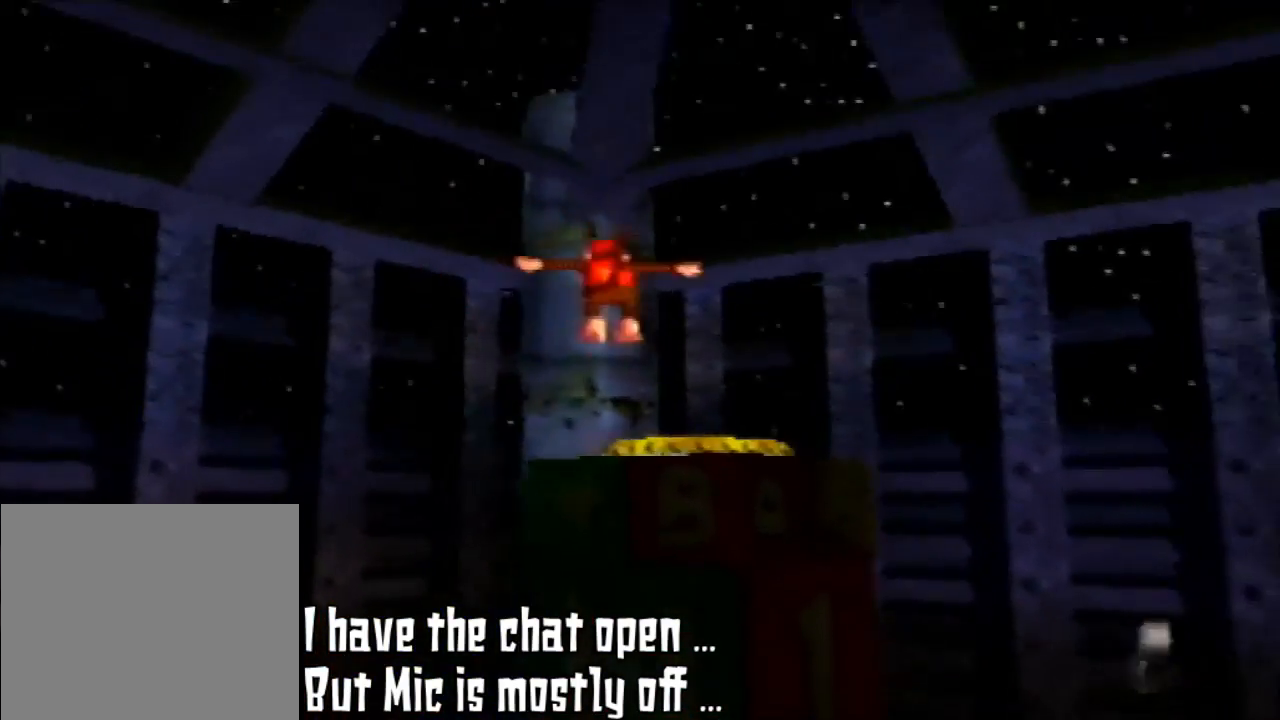
{"buttons": ["C_LEFT"], "left_stick": "center", "events": [[133, "Z", "up"], [233, "C_LEFT", "down"], [233, "left_stick", "center"]]}
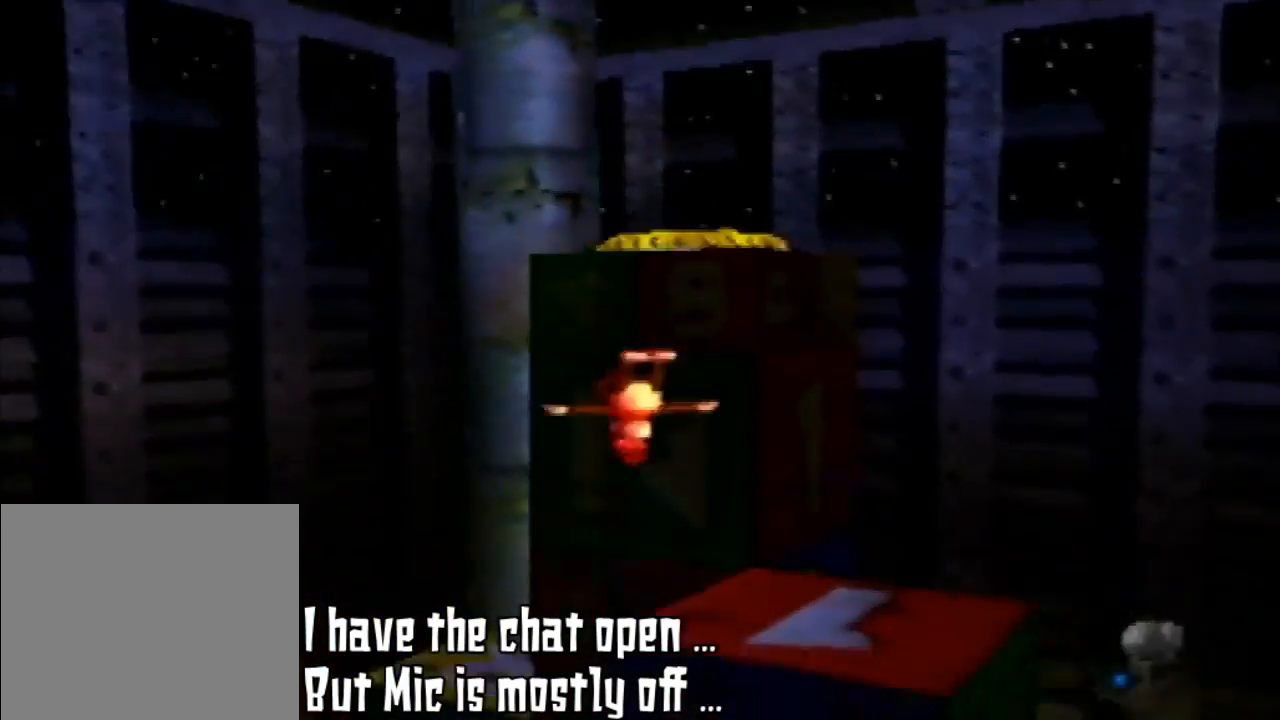
{"buttons": ["C_LEFT"], "left_stick": "up-left", "events": [[33, "C_LEFT", "up"], [333, "left_stick", "up-left"], [400, "C_LEFT", "down"]]}
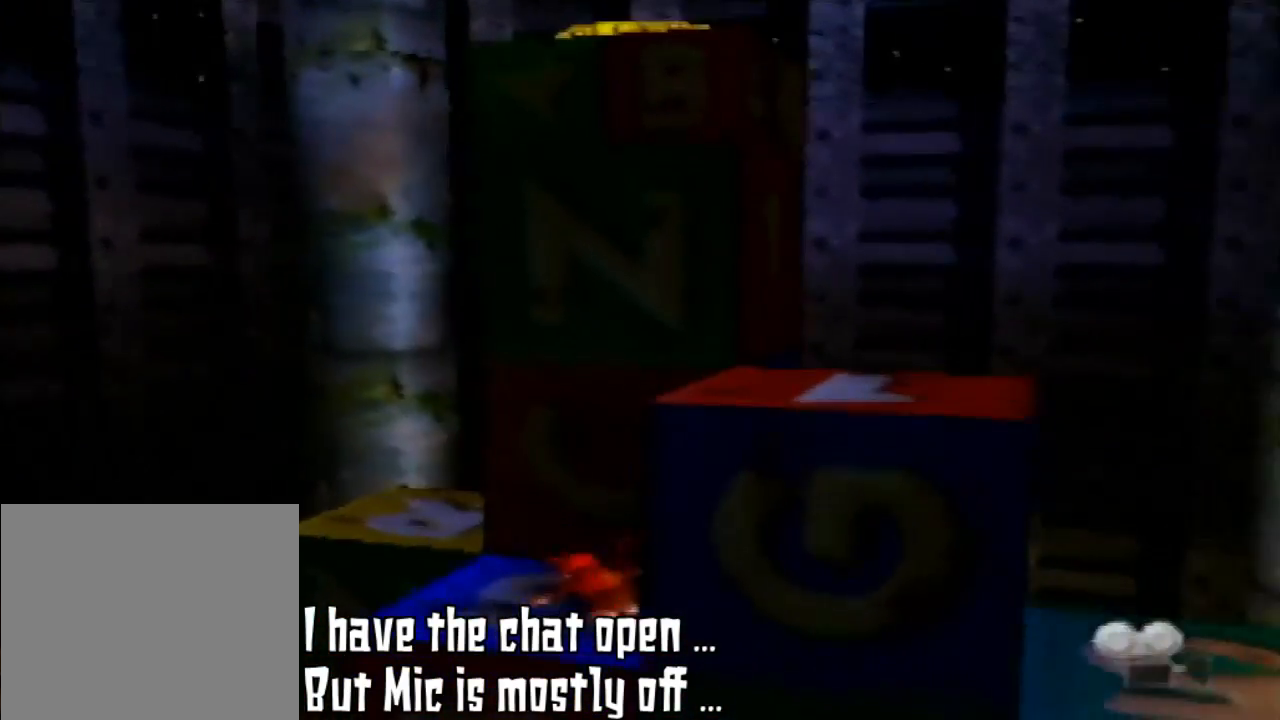
{"buttons": ["C_LEFT"], "left_stick": "down-left", "events": [[100, "left_stick", "center"], [133, "C_LEFT", "up"], [233, "C_LEFT", "down"], [467, "C_LEFT", "up"], [500, "C_LEFT", "down"], [500, "left_stick", "down-left"]]}
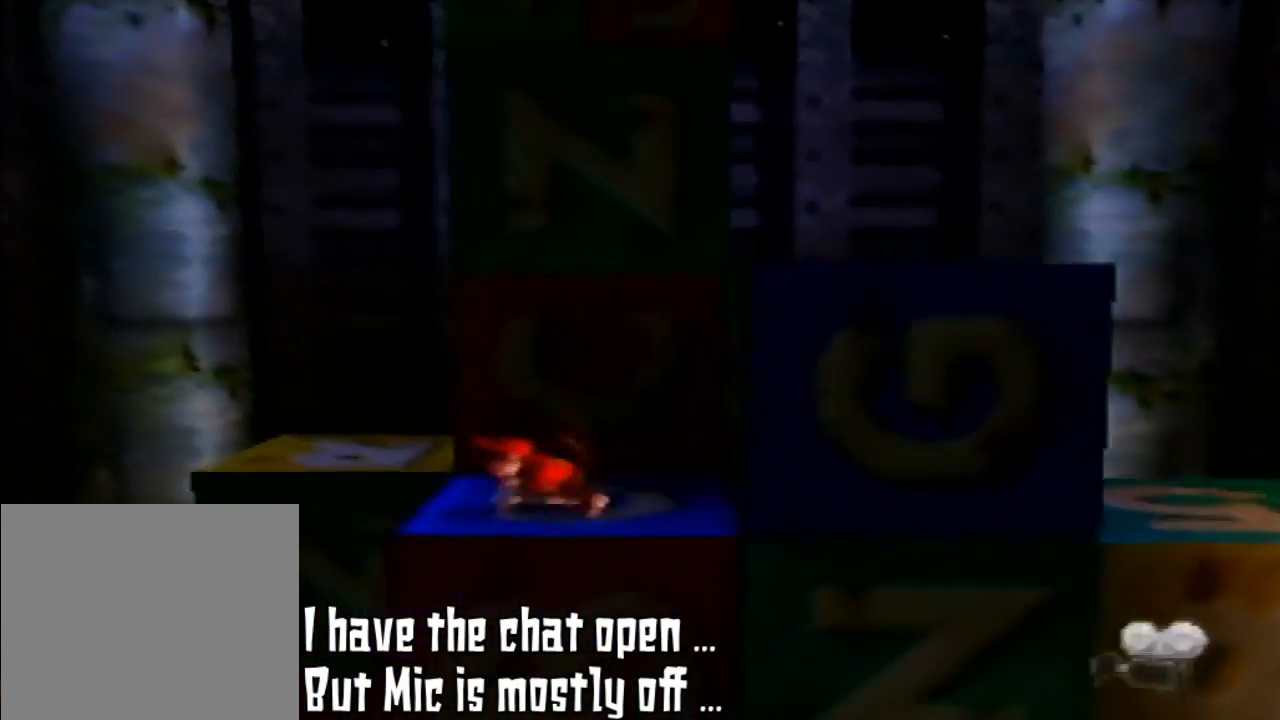
{"buttons": [], "left_stick": "down", "events": [[133, "C_LEFT", "up"], [133, "left_stick", "up-left"], [333, "left_stick", "down"]]}
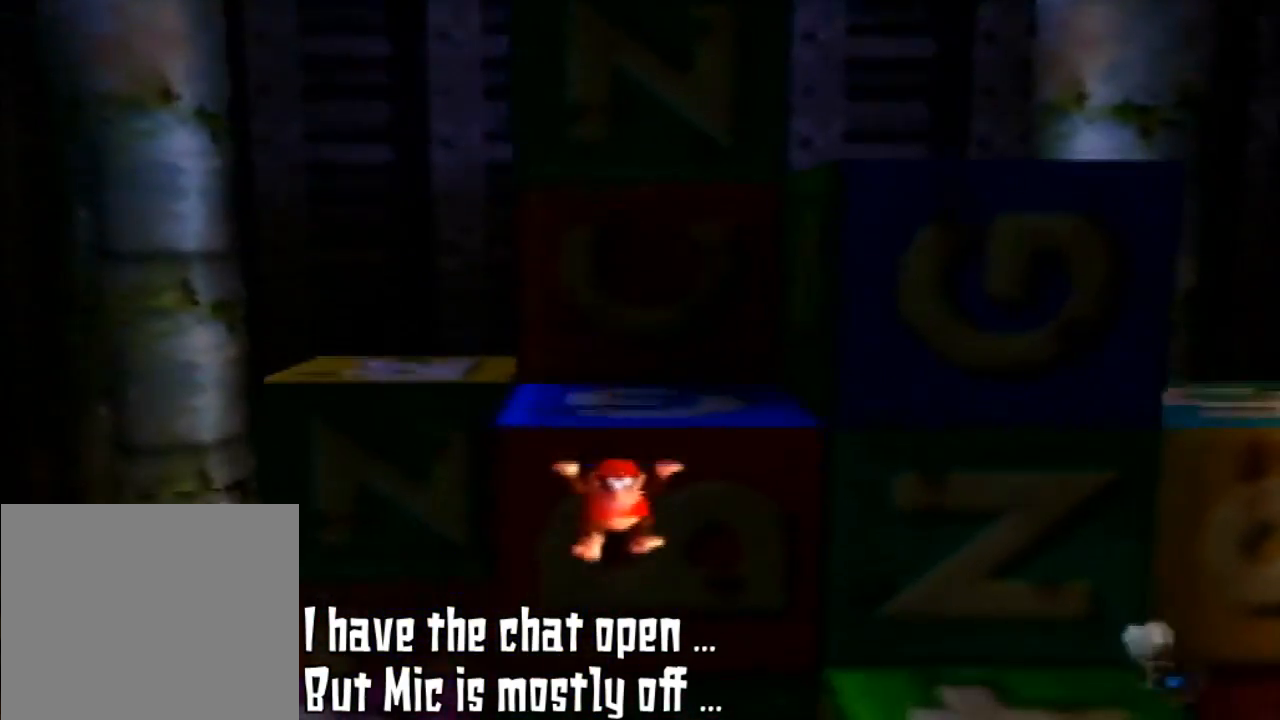
{"buttons": [], "left_stick": "up-left", "events": [[67, "left_stick", "center"], [200, "C_LEFT", "down"], [400, "C_LEFT", "up"], [433, "left_stick", "up-left"]]}
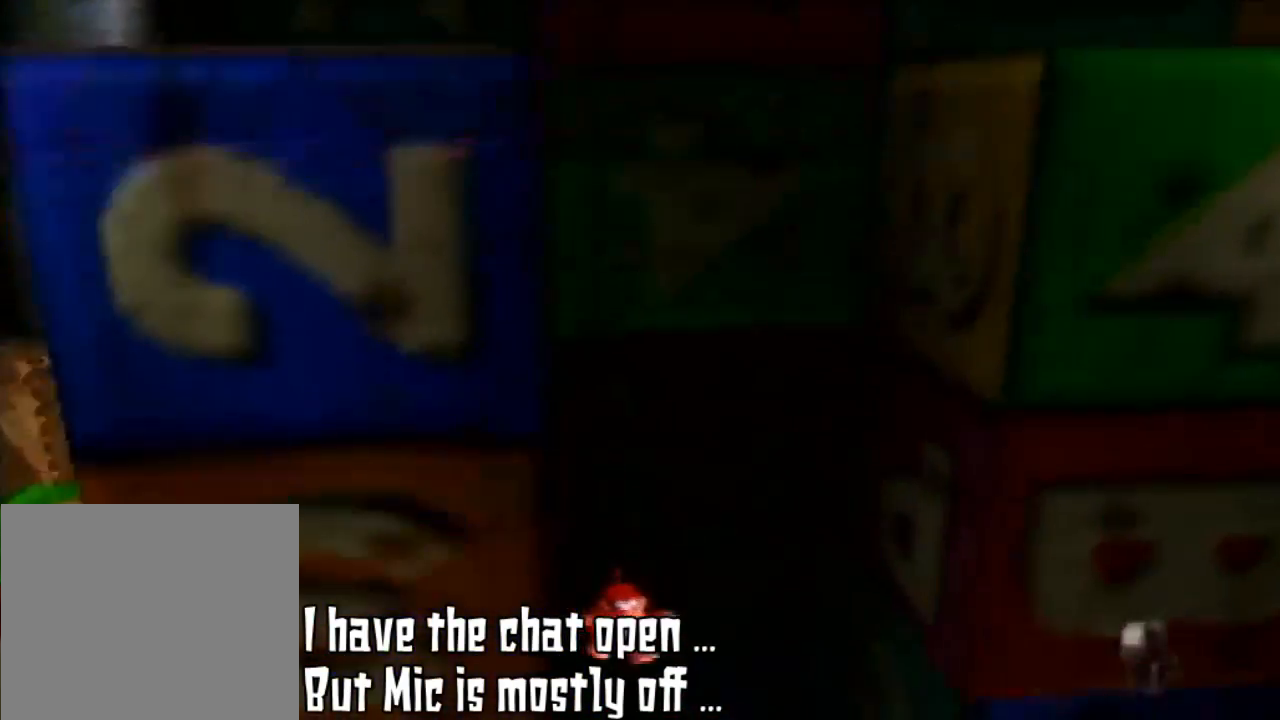
{"buttons": ["A"], "left_stick": "up-left", "events": [[167, "A", "down"]]}
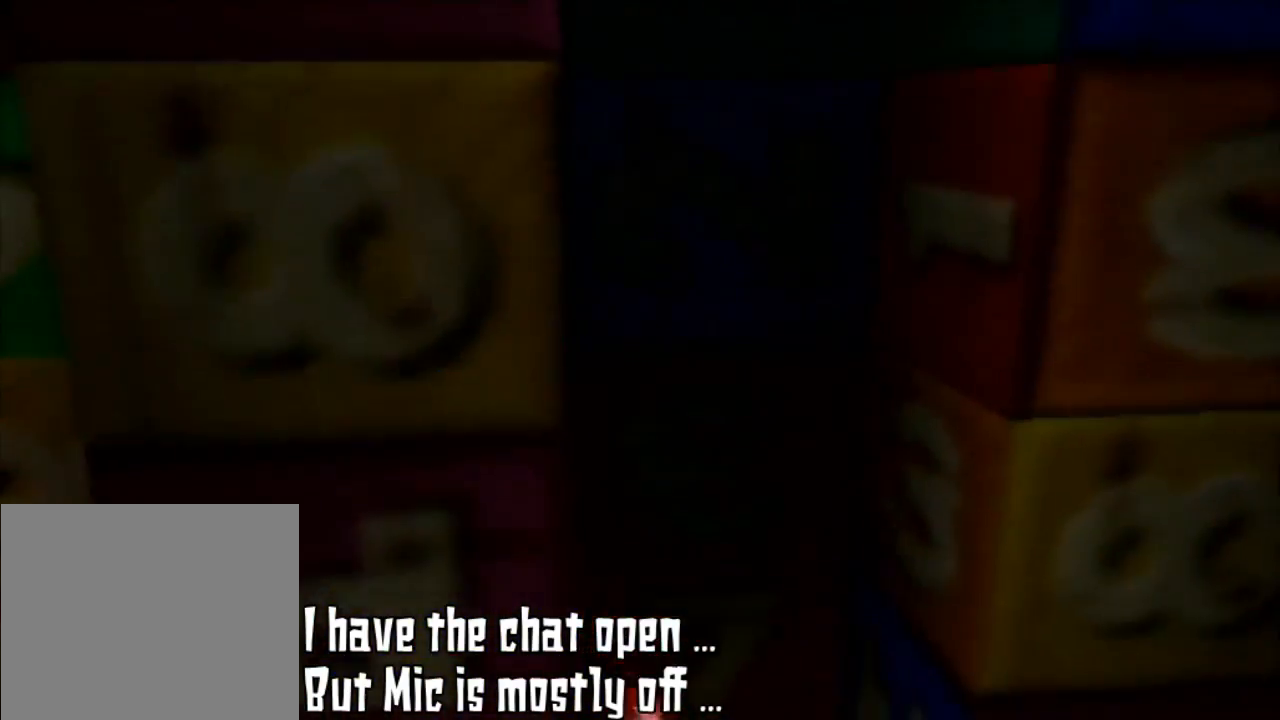
{"buttons": [], "left_stick": "up", "events": [[133, "left_stick", "up"], [300, "A", "up"]]}
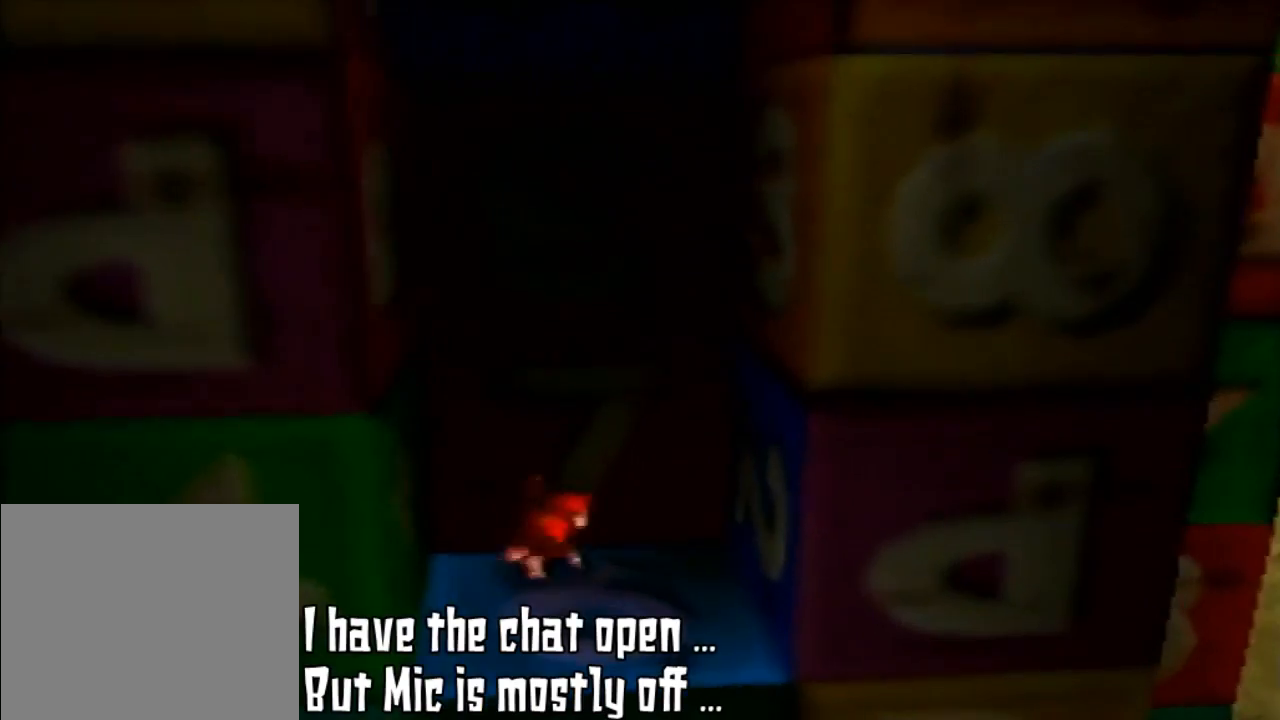
{"buttons": [], "left_stick": "up-right", "events": [[100, "left_stick", "up-right"]]}
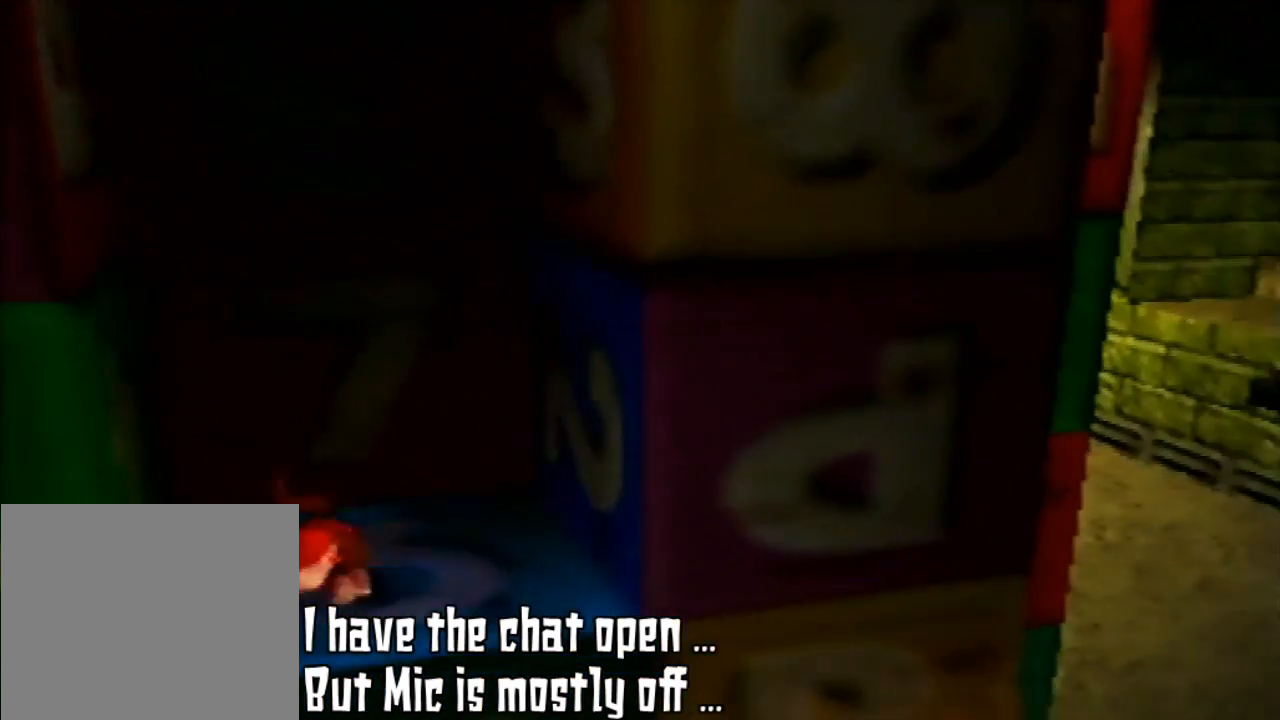
{"buttons": [], "left_stick": "down", "events": [[33, "left_stick", "down"]]}
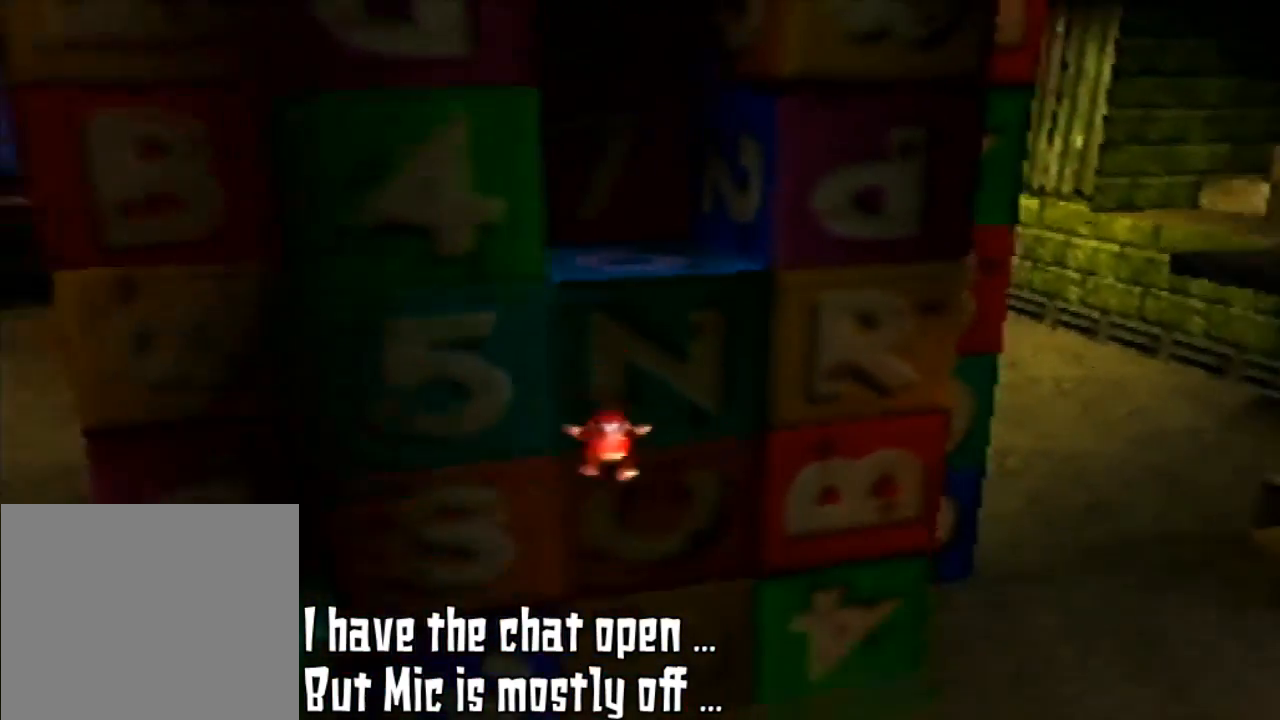
{"buttons": [], "left_stick": "center", "events": [[333, "left_stick", "center"]]}
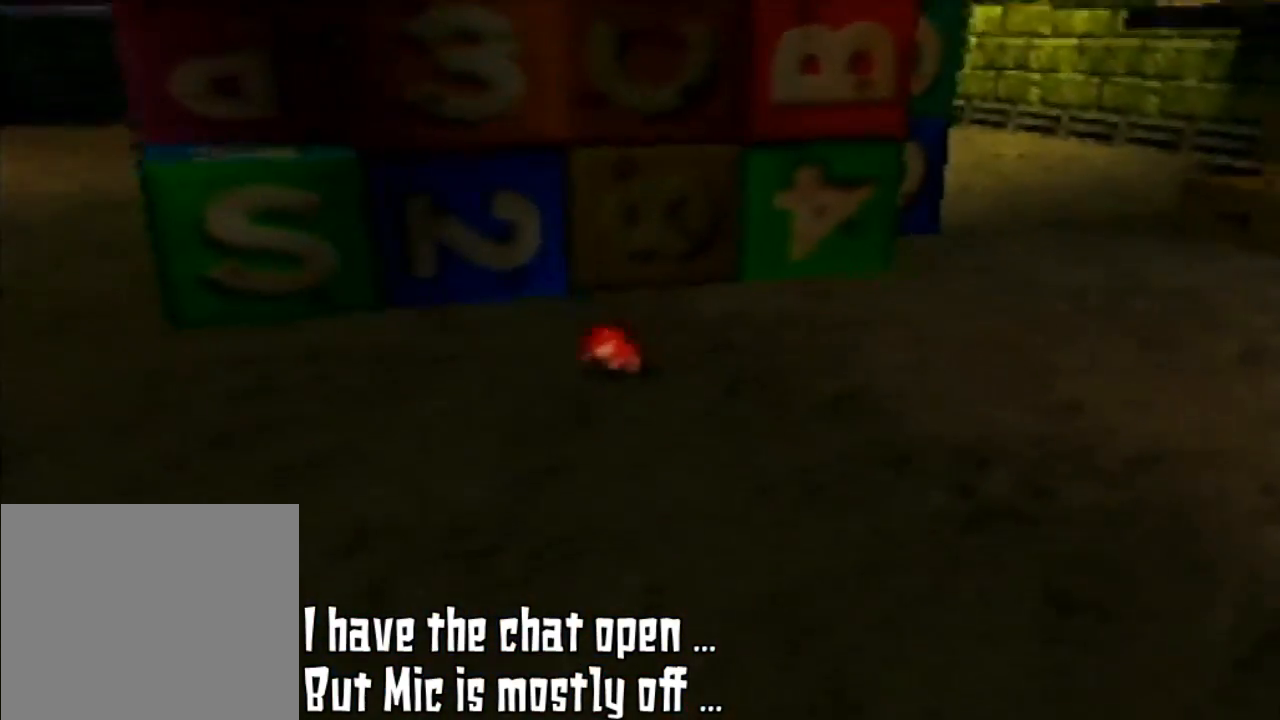
{"buttons": [], "left_stick": "down-left", "events": [[167, "left_stick", "down-left"]]}
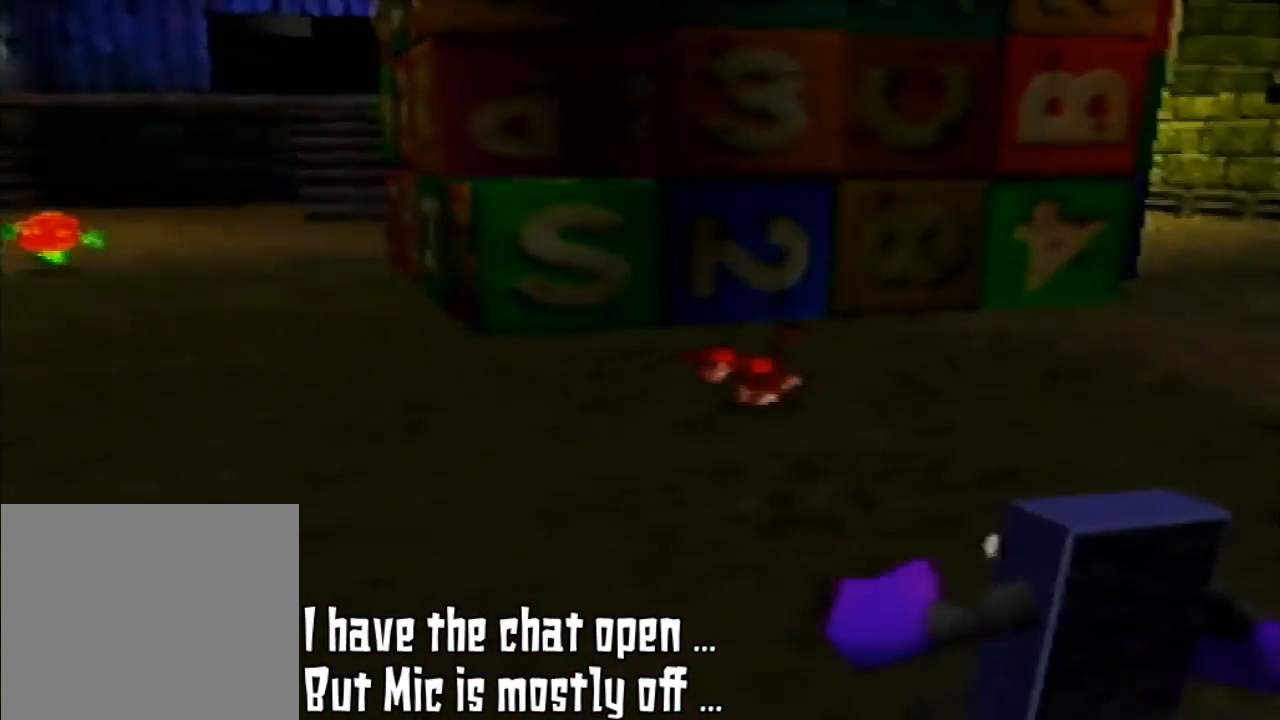
{"buttons": [], "left_stick": "left", "events": [[167, "left_stick", "left"], [300, "C_RIGHT", "down"], [433, "C_RIGHT", "up"]]}
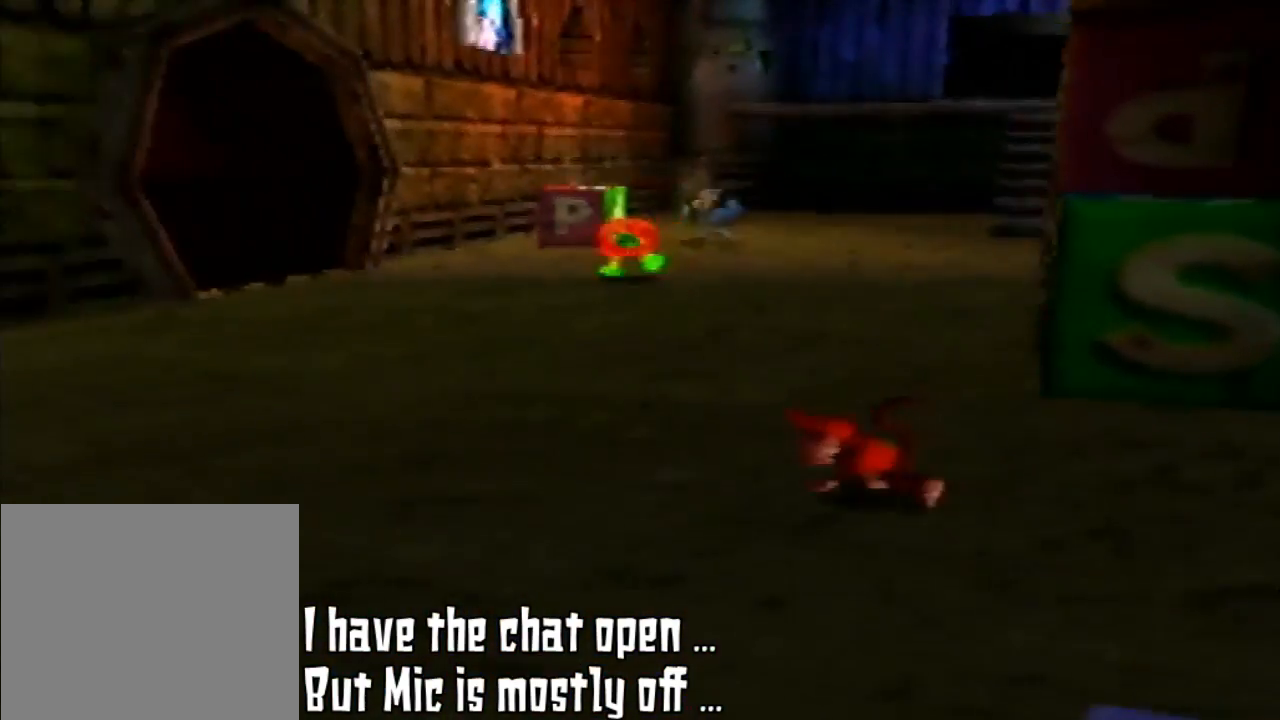
{"buttons": ["C_RIGHT"], "left_stick": "up-left", "events": [[100, "C_RIGHT", "down"], [300, "C_RIGHT", "up"], [400, "C_RIGHT", "down"], [400, "left_stick", "up-left"]]}
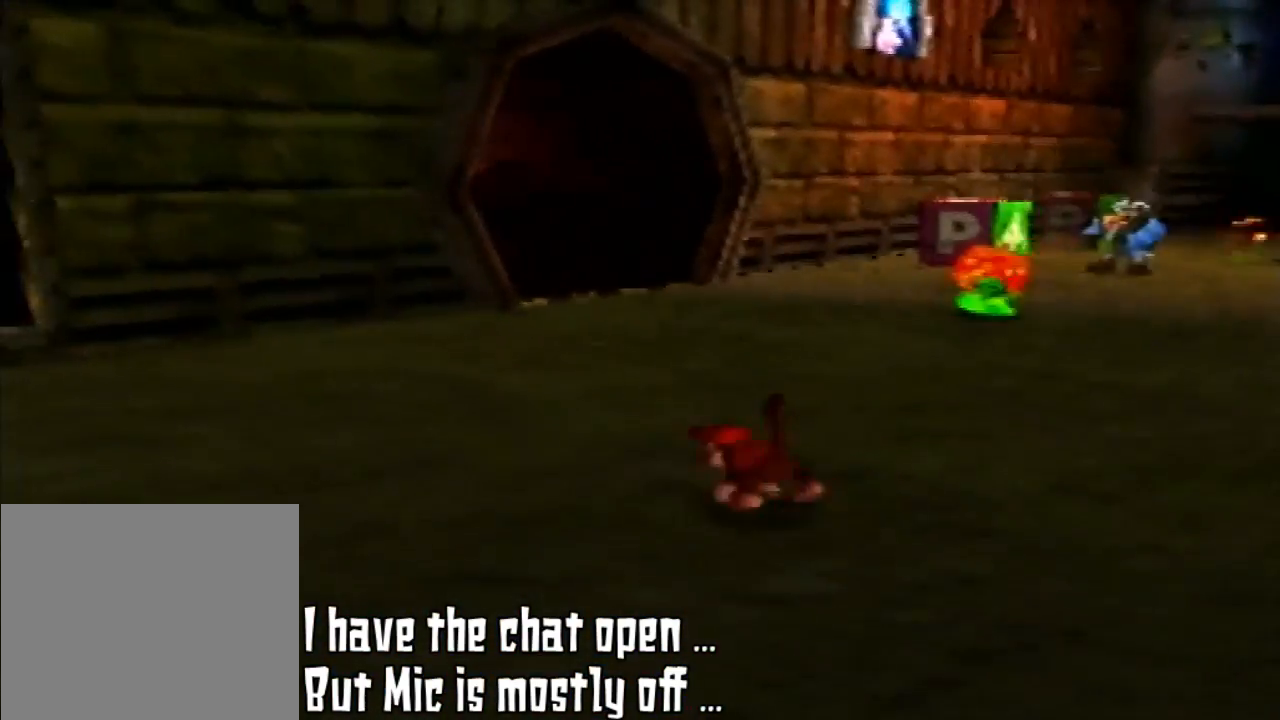
{"buttons": ["C_RIGHT"], "left_stick": "up-left", "events": [[67, "C_RIGHT", "up"], [100, "left_stick", "up"], [167, "C_RIGHT", "down"], [267, "left_stick", "up-left"], [300, "C_RIGHT", "up"], [400, "C_RIGHT", "down"]]}
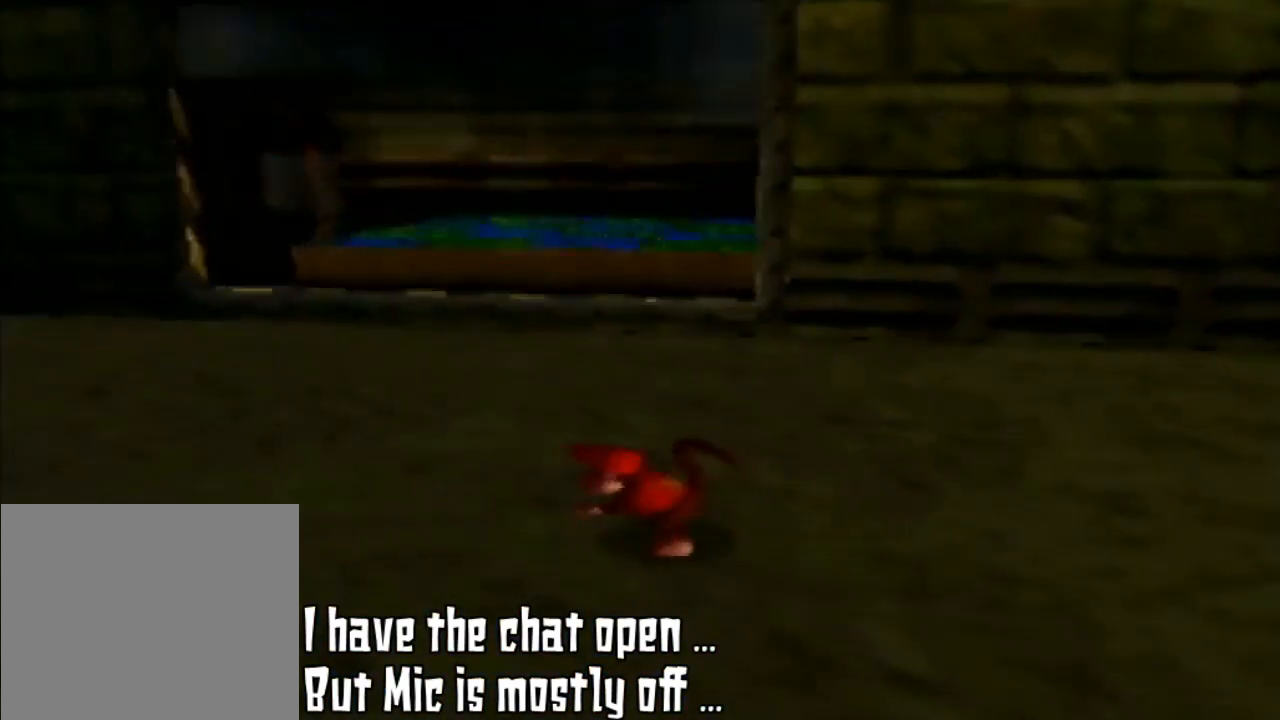
{"buttons": [], "left_stick": "up-left", "events": [[33, "C_RIGHT", "up"], [67, "C_RIGHT", "down"], [233, "C_RIGHT", "up"], [333, "C_RIGHT", "down"], [433, "C_RIGHT", "up"]]}
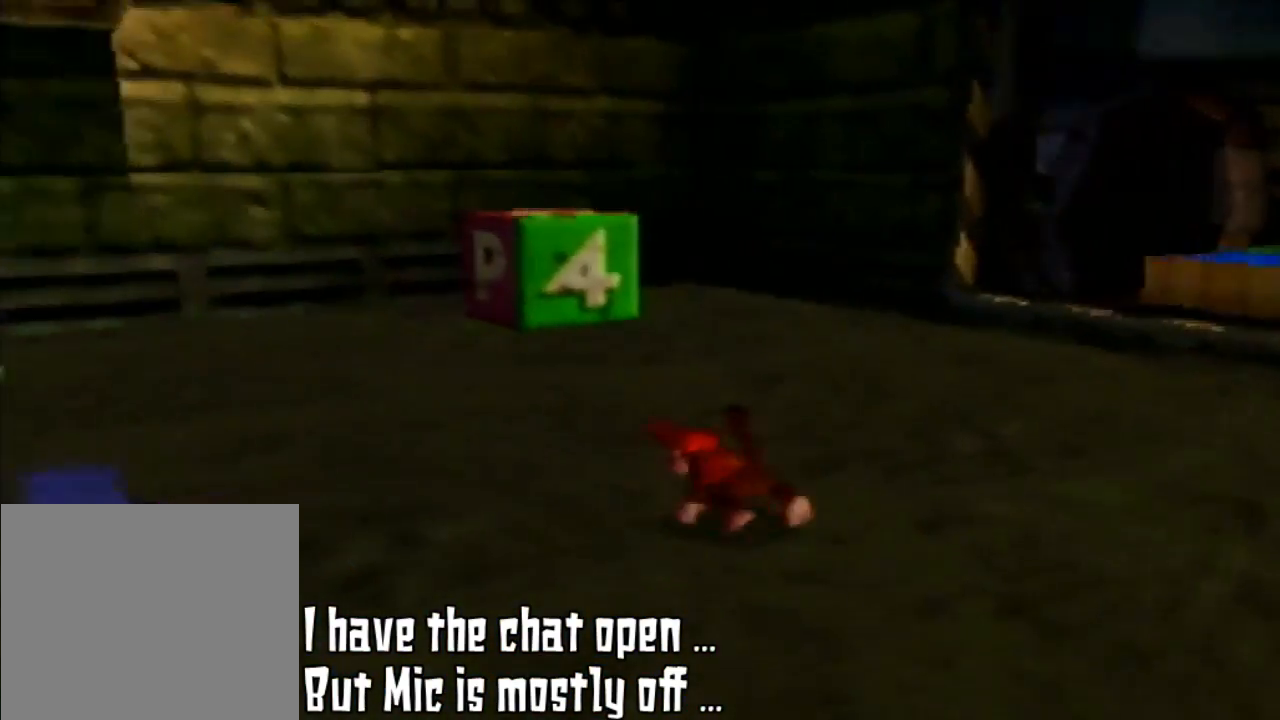
{"buttons": [], "left_stick": "up-left", "events": [[33, "C_RIGHT", "down"], [133, "C_RIGHT", "up"], [167, "C_RIGHT", "down"], [333, "C_RIGHT", "up"], [400, "C_RIGHT", "down"], [467, "C_RIGHT", "up"]]}
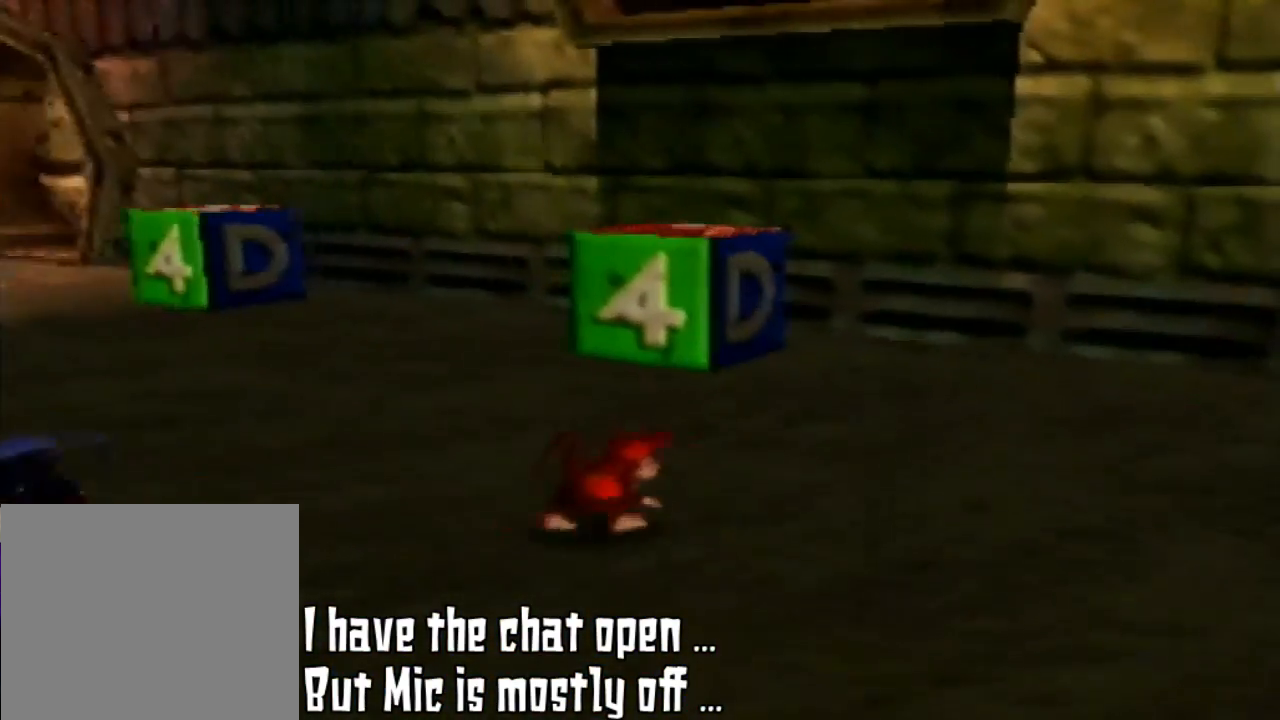
{"buttons": [], "left_stick": "up-right", "events": [[233, "left_stick", "up-right"]]}
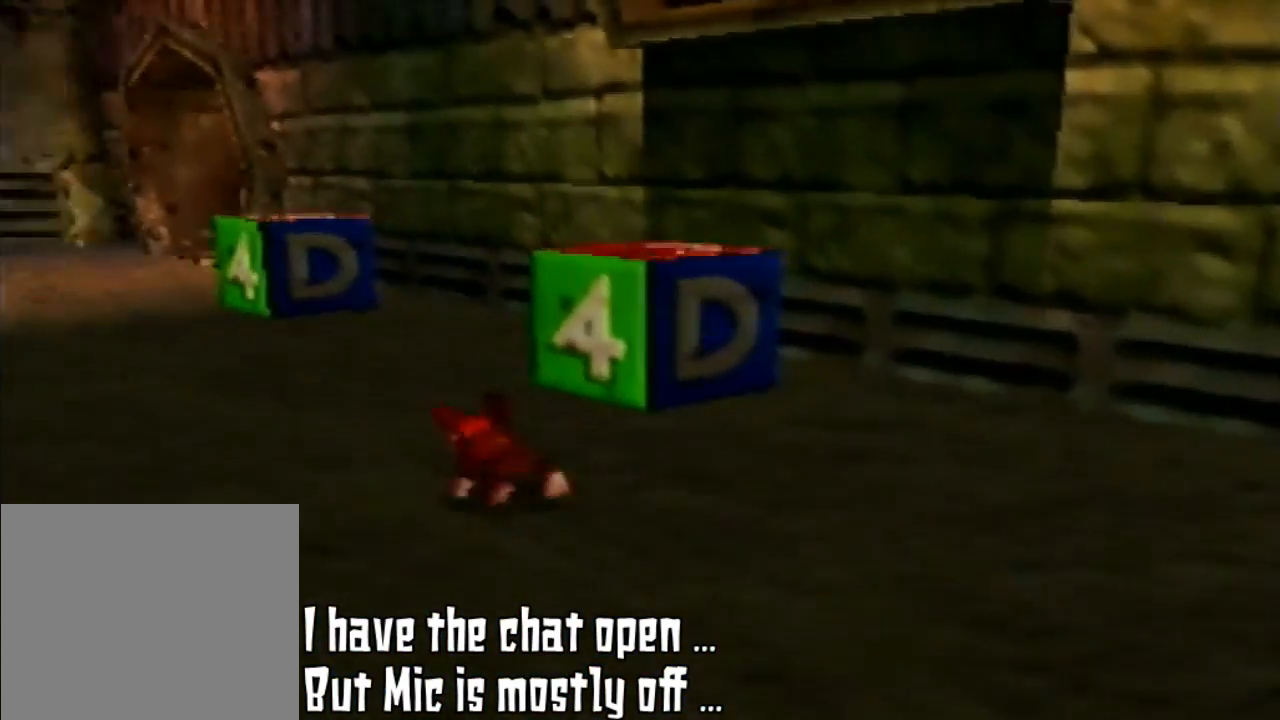
{"buttons": [], "left_stick": "up-left", "events": [[167, "left_stick", "up-left"], [233, "C_RIGHT", "down"], [367, "C_RIGHT", "up"]]}
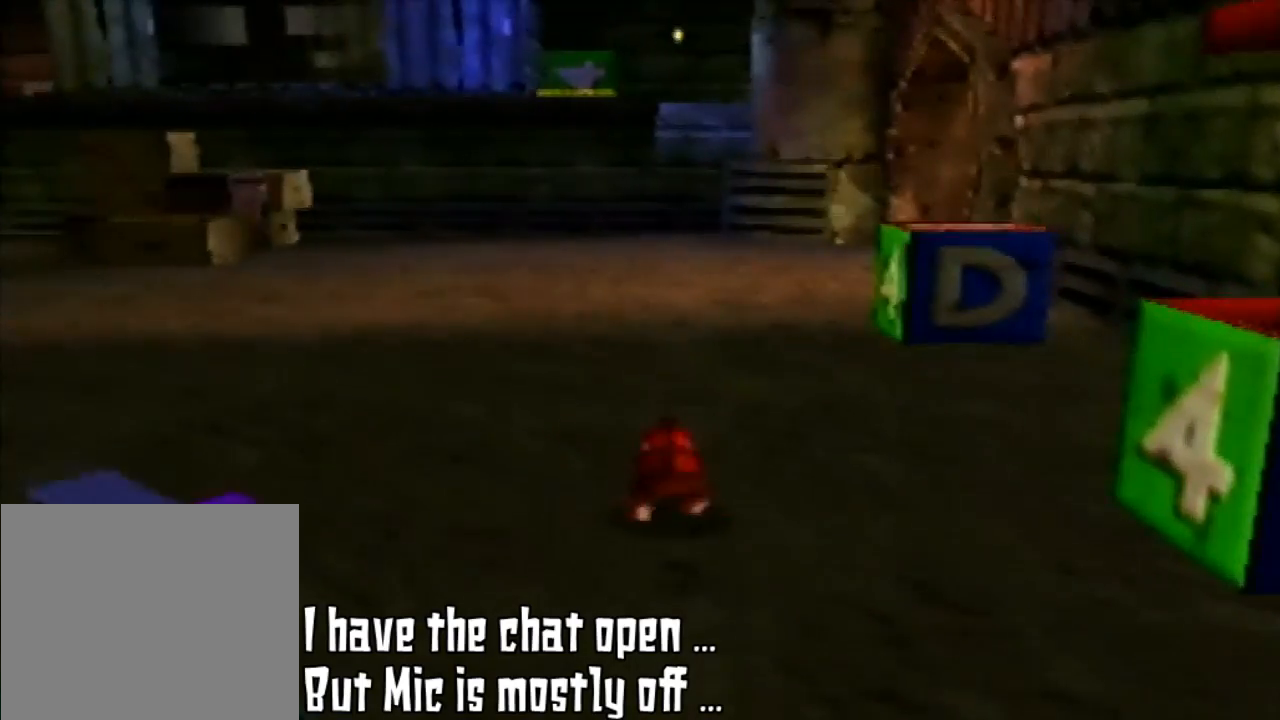
{"buttons": [], "left_stick": "up", "events": [[33, "C_RIGHT", "down"], [67, "C_RIGHT", "up"], [167, "left_stick", "up"]]}